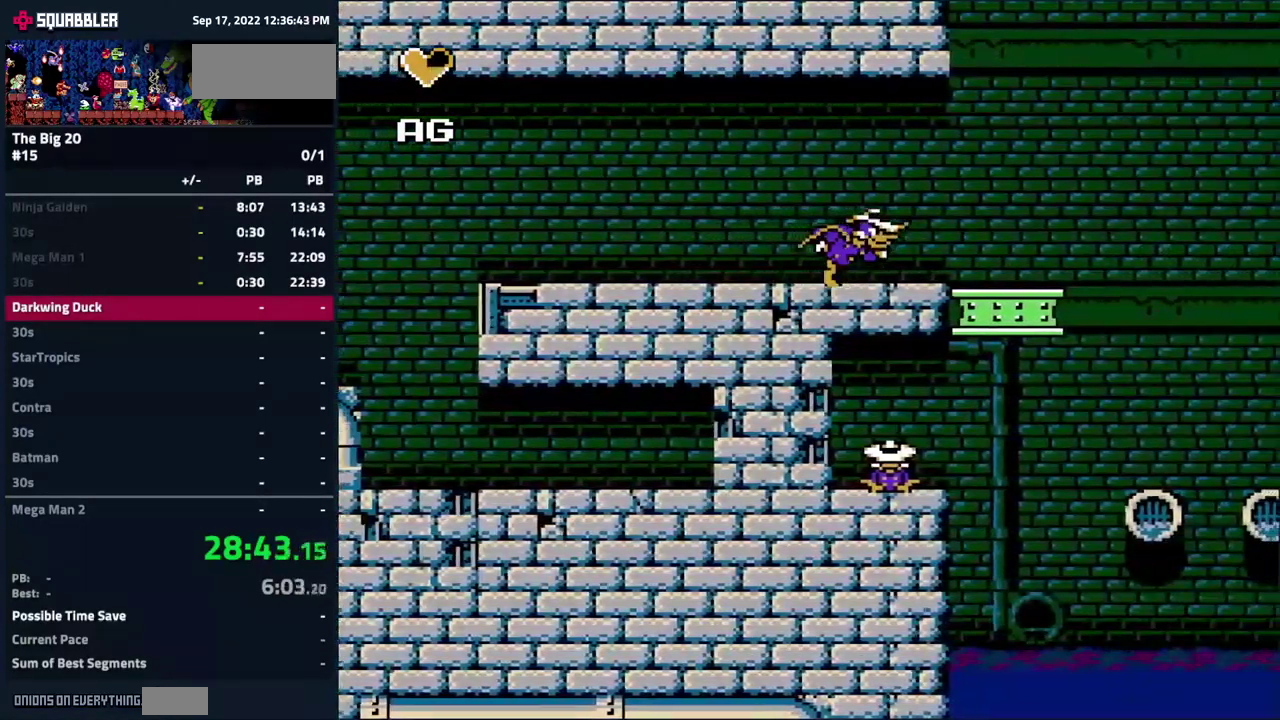
Gameplay with a controller (Nintendo layout); each line is a JSON object with the inputs held at the frame after it. "events" lists button and stick changes between this image and that frame as [ms after this image, input, new state], when the widget could be followed in between. Not read: L3 R3.
{"buttons": ["DPAD_RIGHT"], "events": []}
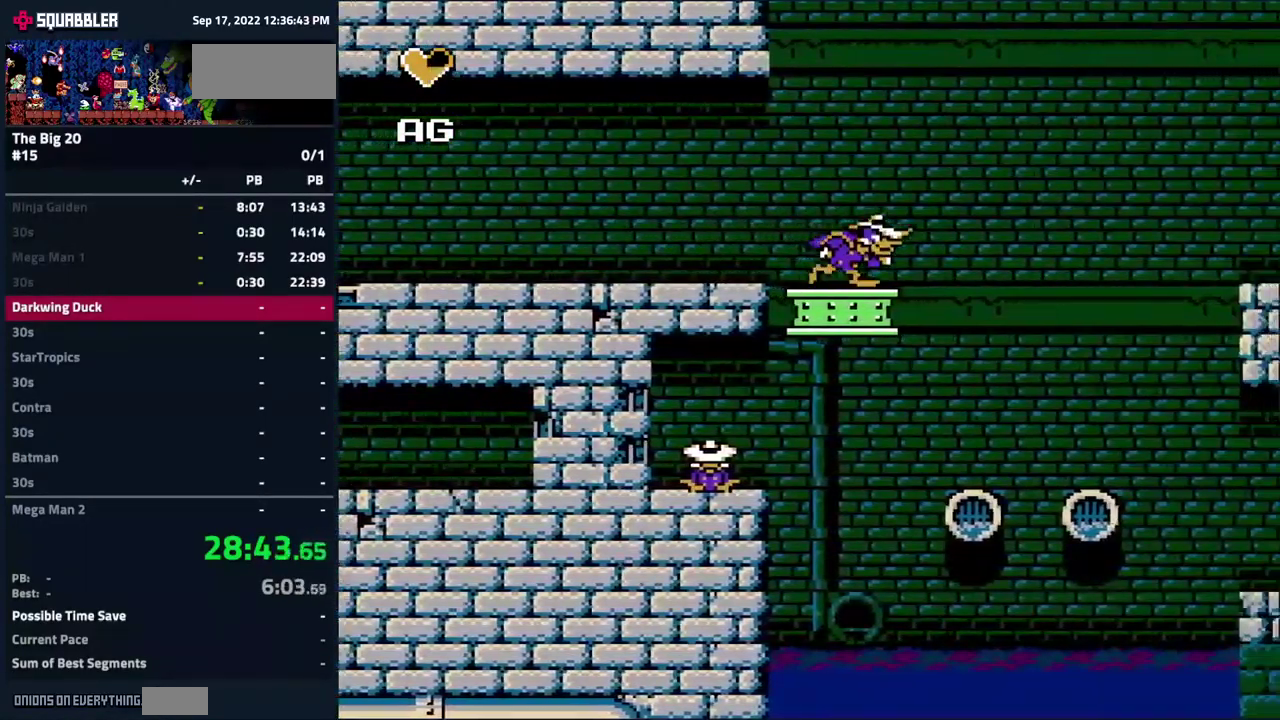
{"buttons": [], "events": [[33, "DPAD_RIGHT", "up"]]}
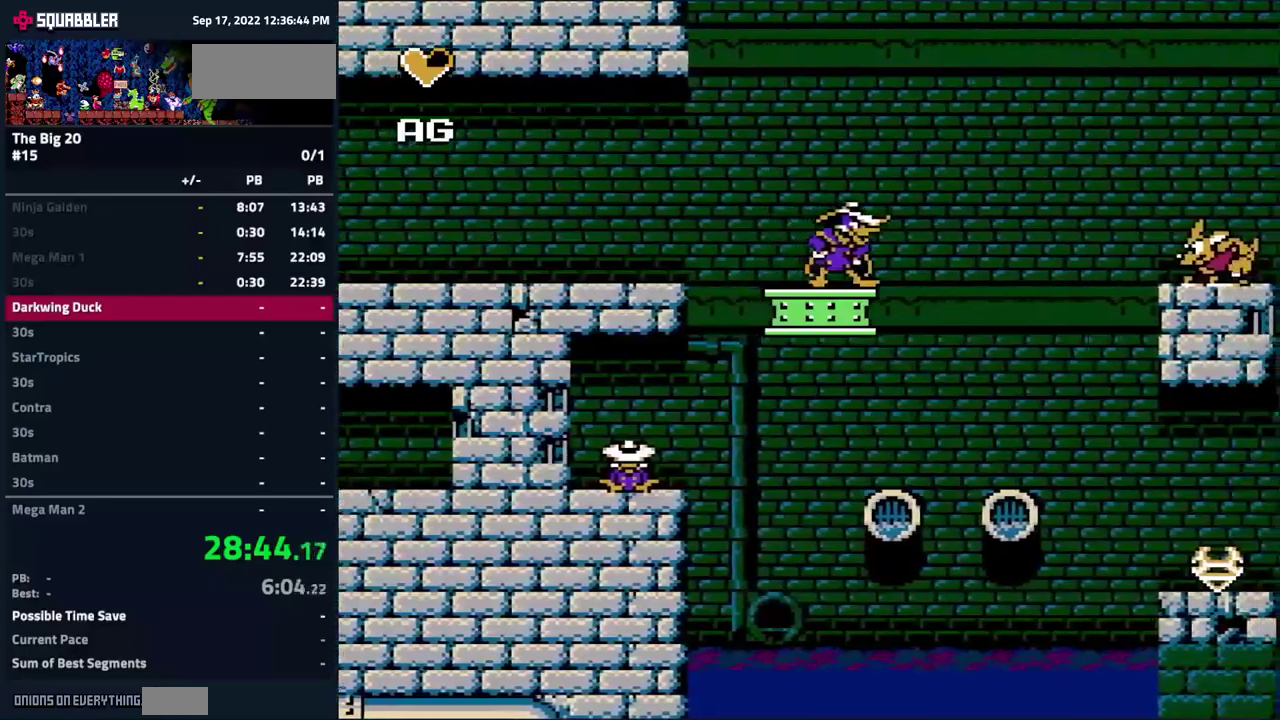
{"buttons": ["B"], "events": [[67, "B", "down"], [183, "B", "up"], [300, "B", "down"], [350, "B", "up"], [483, "B", "down"]]}
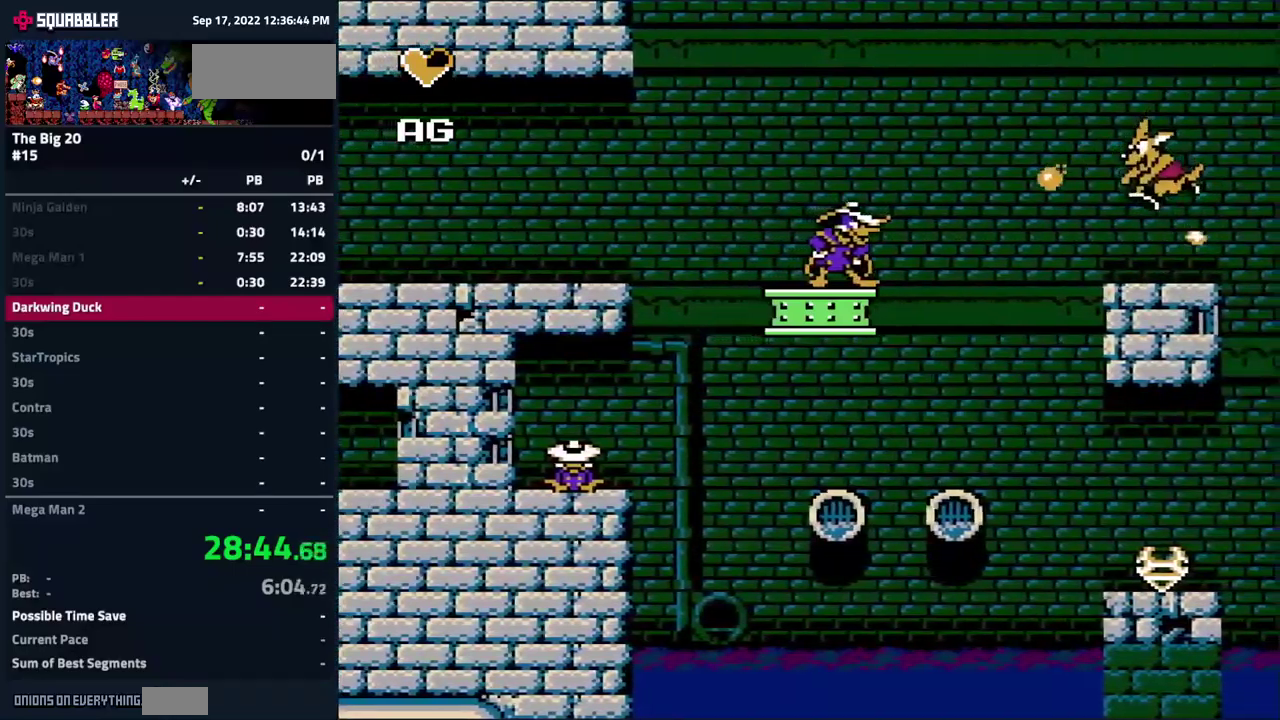
{"buttons": [], "events": [[50, "B", "up"], [117, "A", "down"], [283, "DPAD_RIGHT", "down"], [300, "A", "up"], [450, "DPAD_RIGHT", "up"]]}
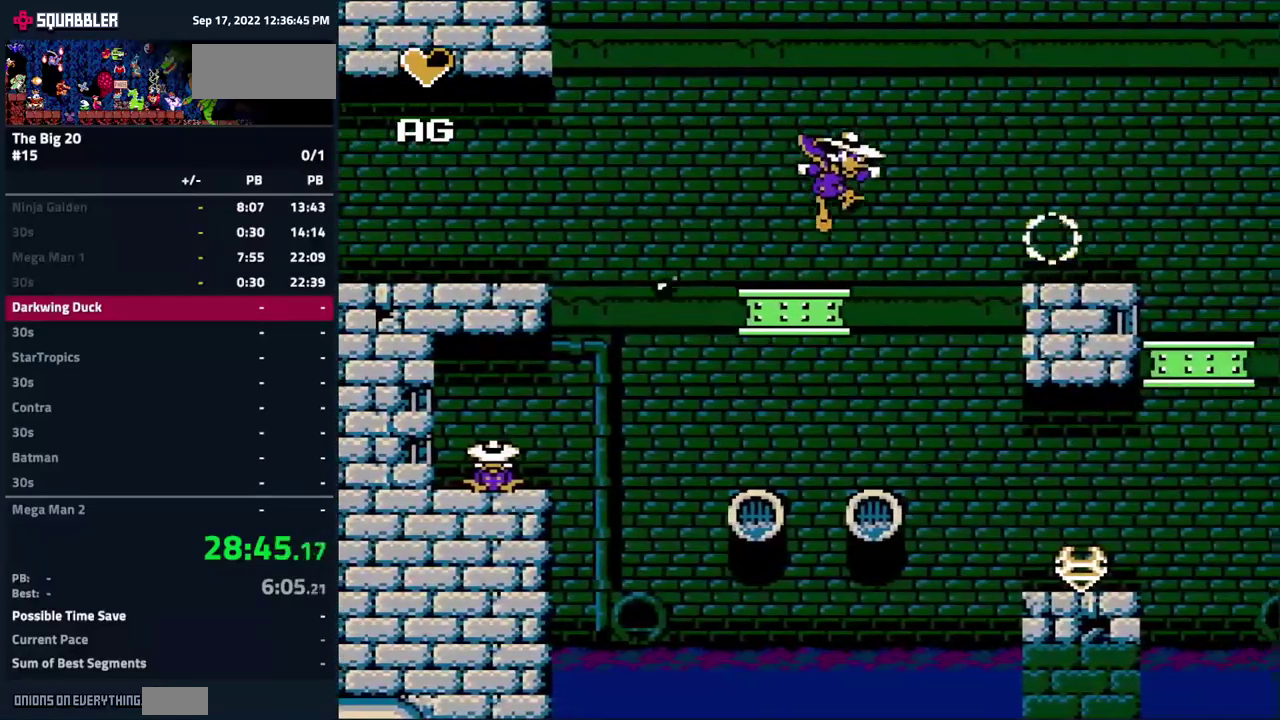
{"buttons": ["A"], "events": [[83, "B", "down"], [200, "B", "up"], [283, "B", "down"], [350, "B", "up"], [467, "A", "down"]]}
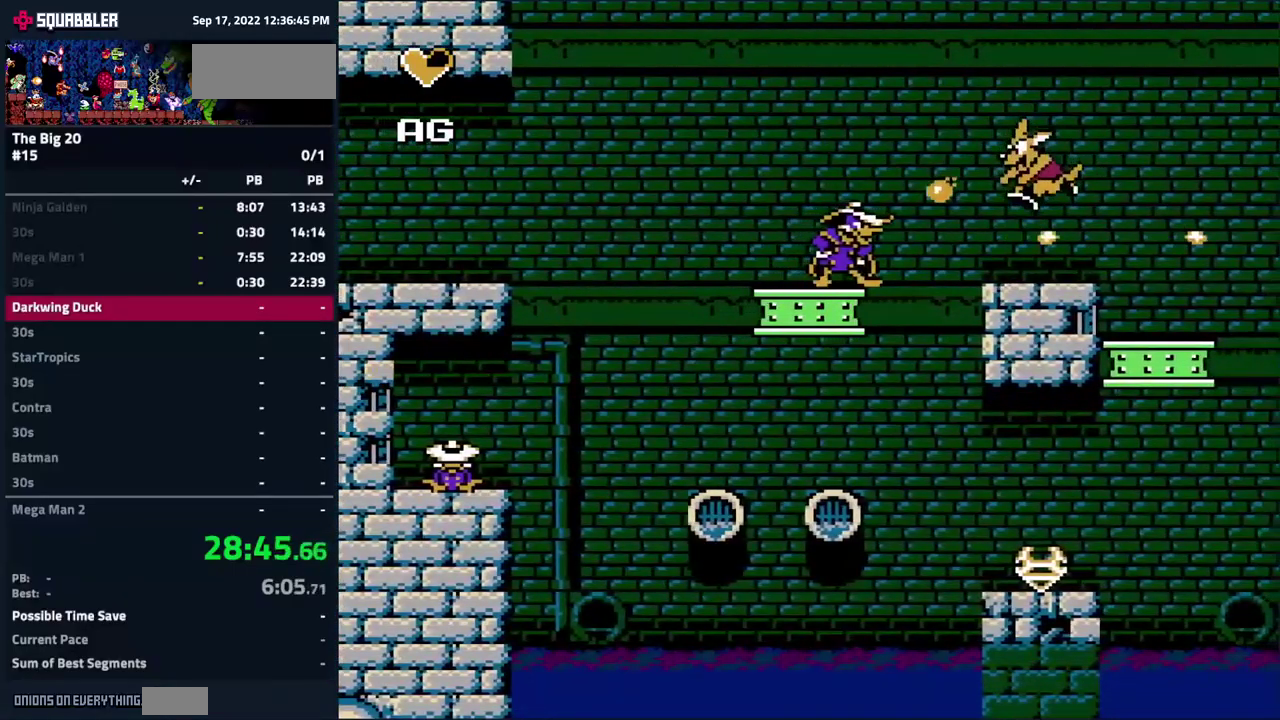
{"buttons": ["B"], "events": [[150, "A", "up"], [217, "DPAD_RIGHT", "down"], [317, "DPAD_RIGHT", "up"], [417, "B", "down"]]}
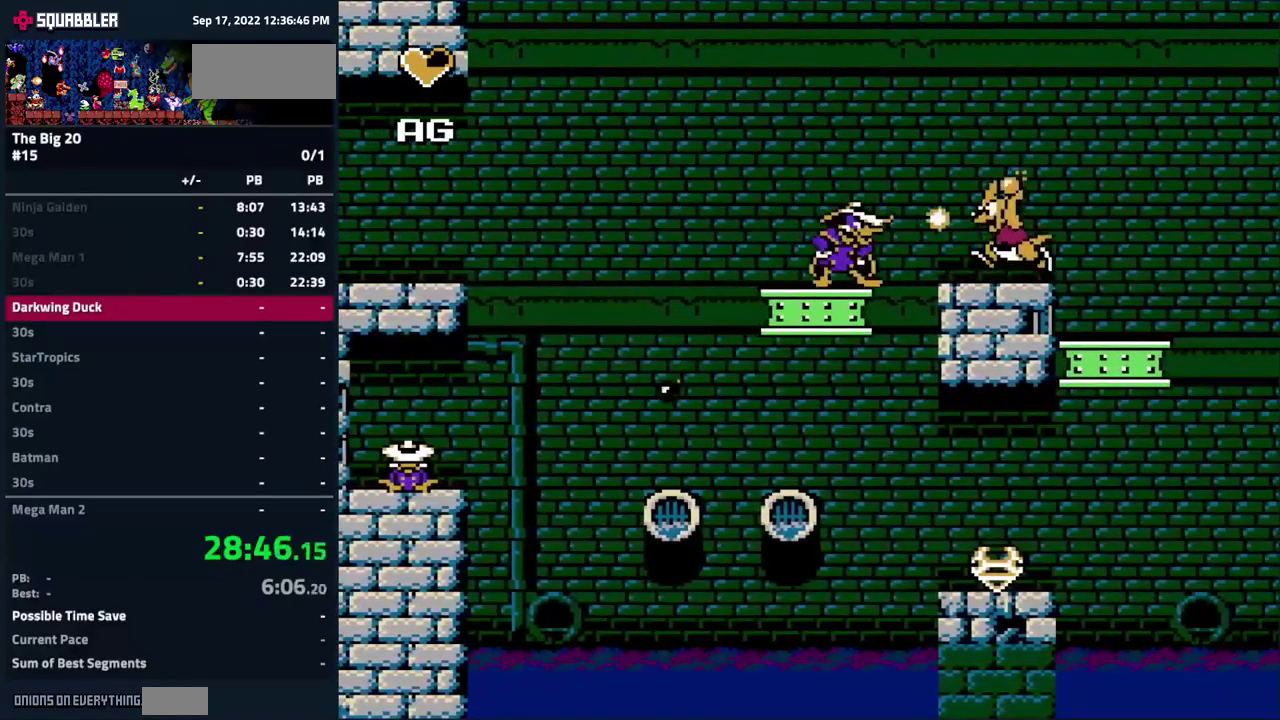
{"buttons": ["DPAD_RIGHT"], "events": [[17, "B", "up"], [67, "B", "down"], [183, "B", "up"], [283, "A", "down"], [317, "DPAD_RIGHT", "down"], [433, "A", "up"]]}
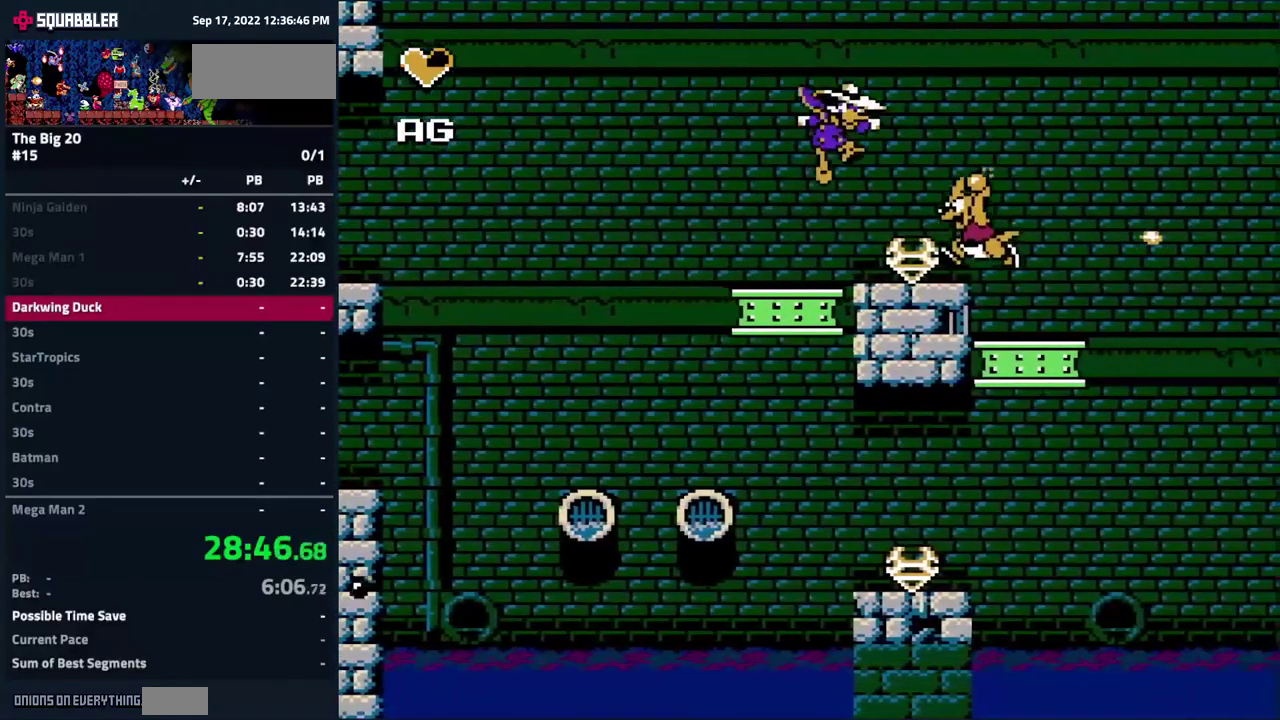
{"buttons": ["DPAD_RIGHT"], "events": [[233, "DPAD_RIGHT", "up"], [317, "A", "down"], [317, "DPAD_RIGHT", "down"], [400, "A", "up"]]}
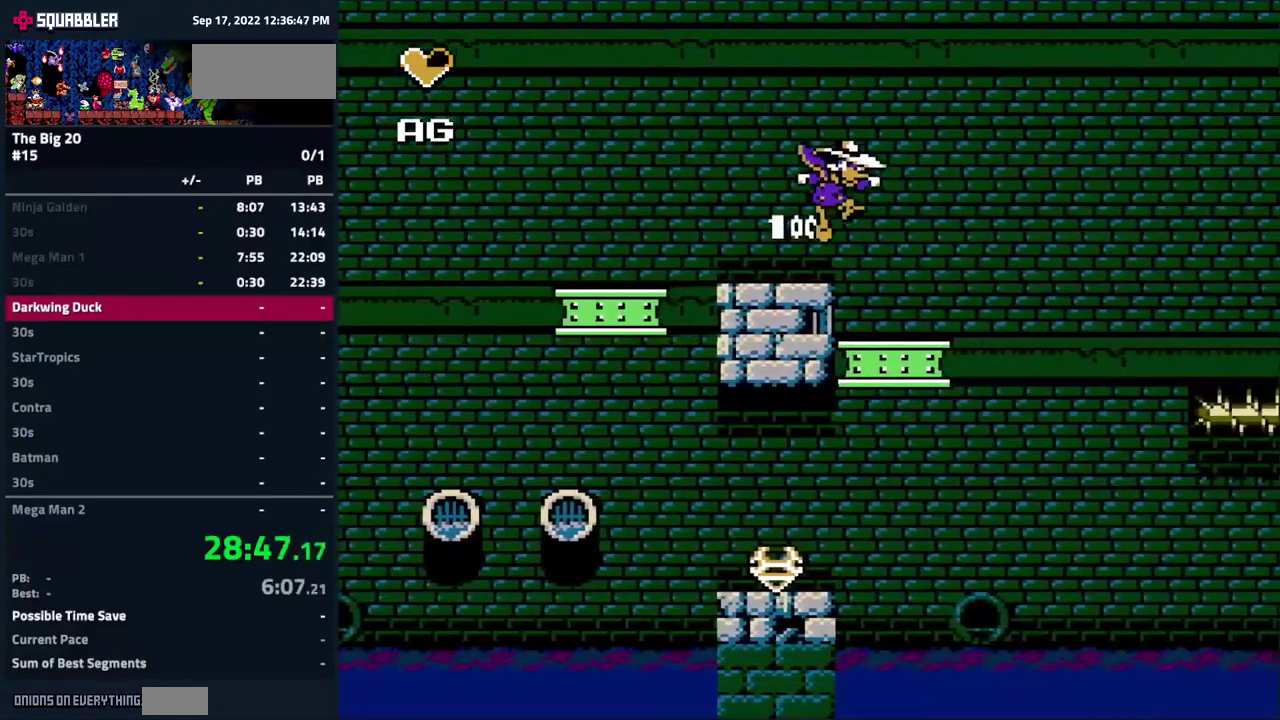
{"buttons": [], "events": [[167, "DPAD_RIGHT", "up"]]}
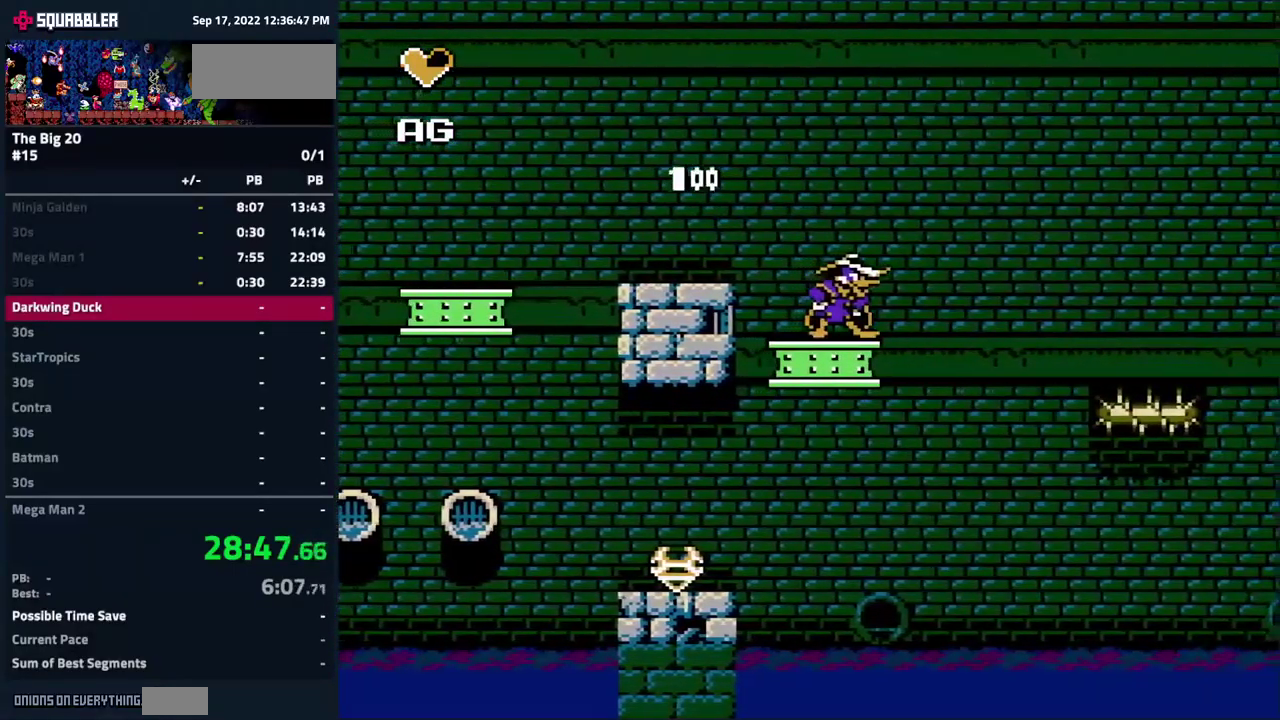
{"buttons": [], "events": []}
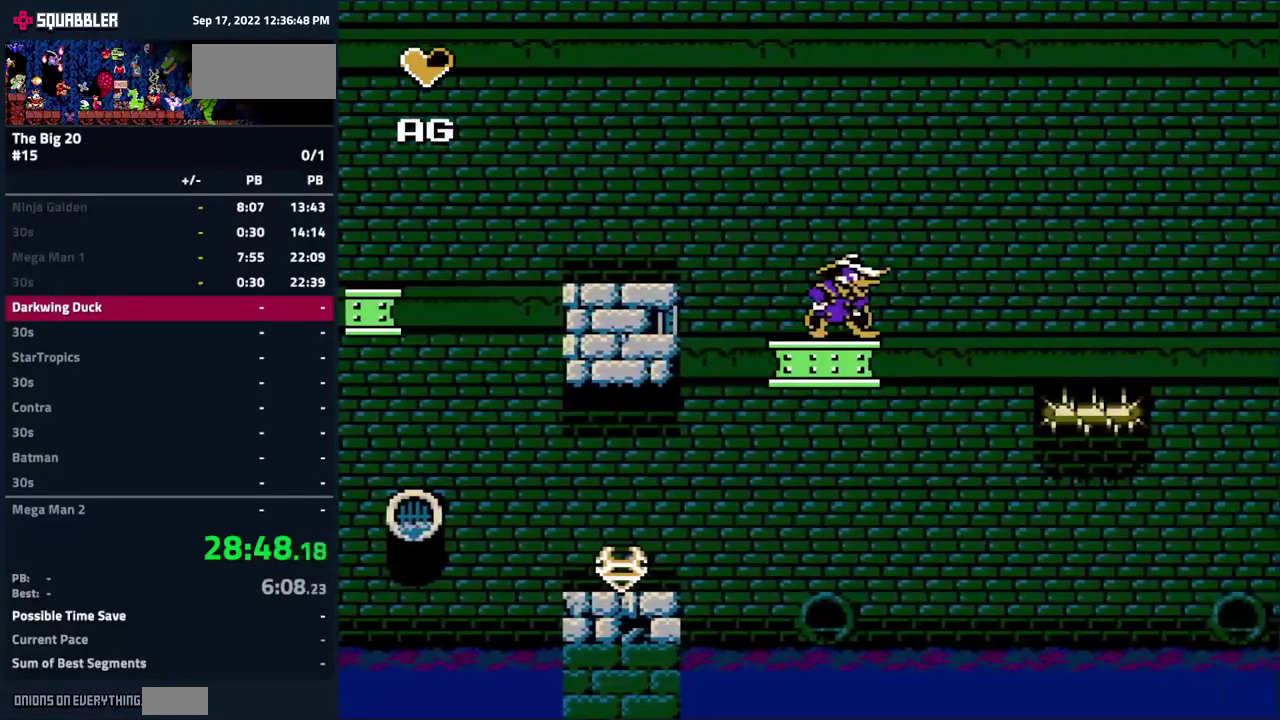
{"buttons": [], "events": []}
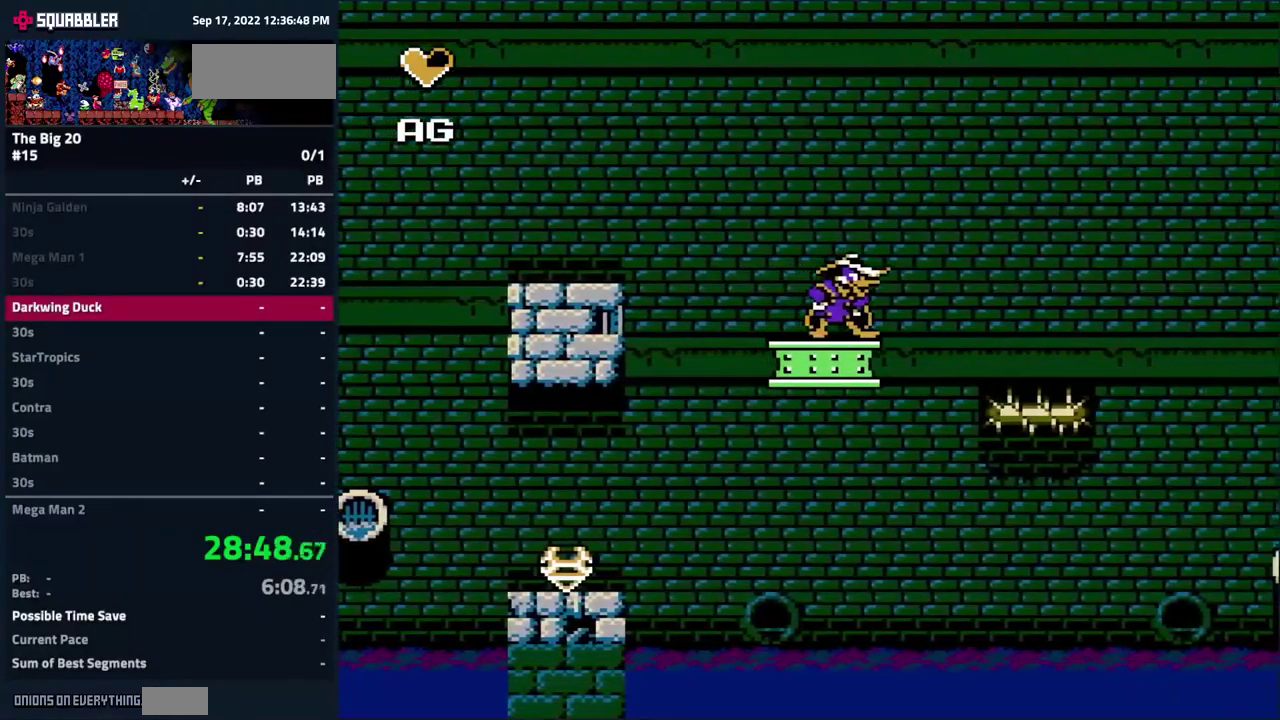
{"buttons": [], "events": []}
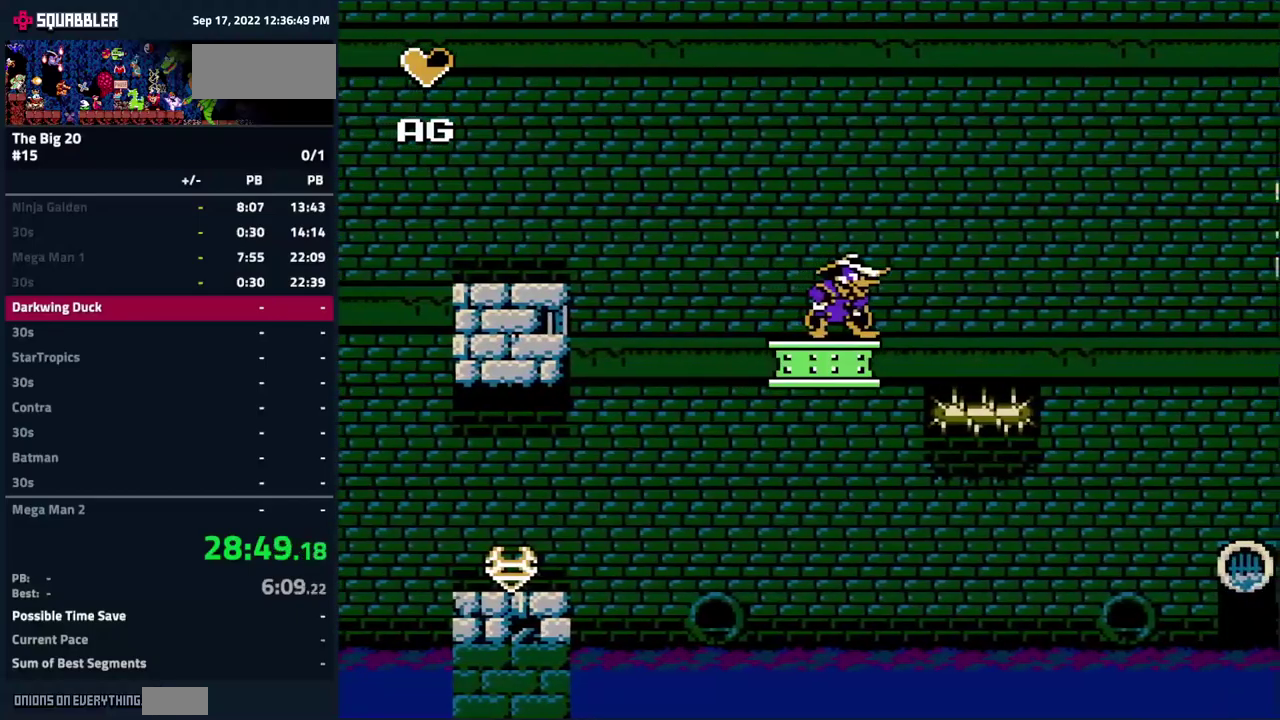
{"buttons": [], "events": []}
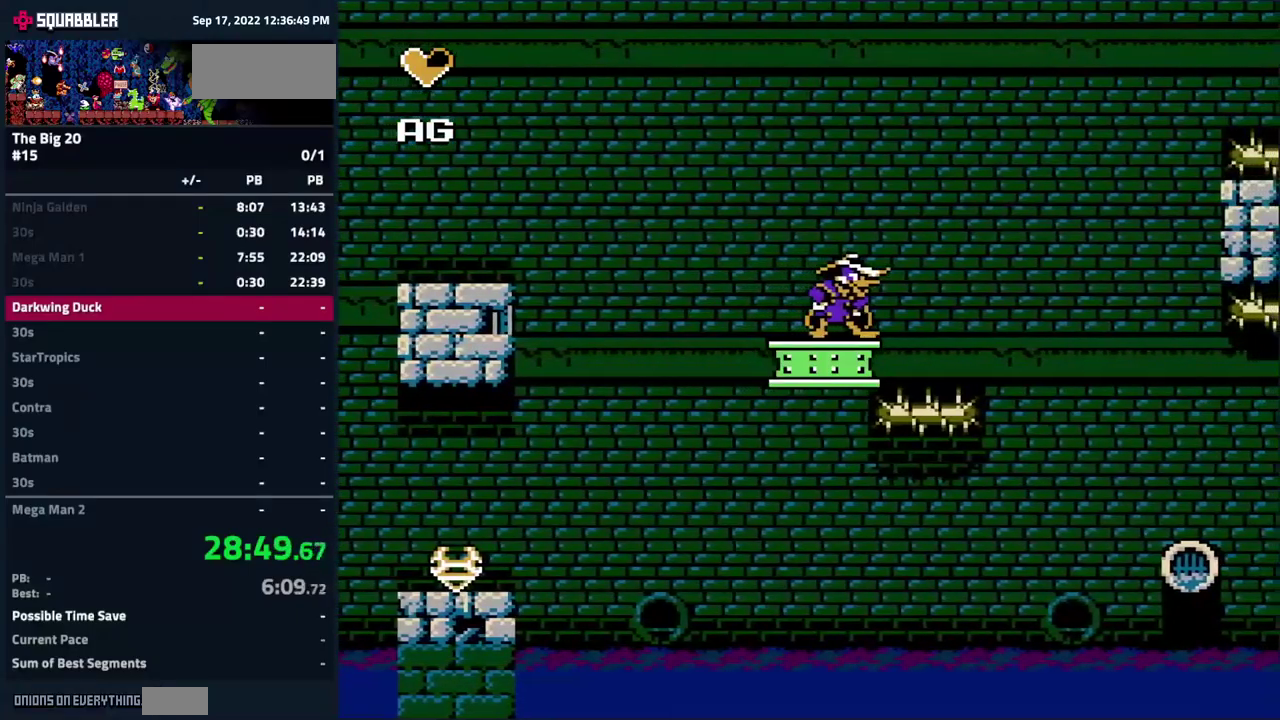
{"buttons": [], "events": []}
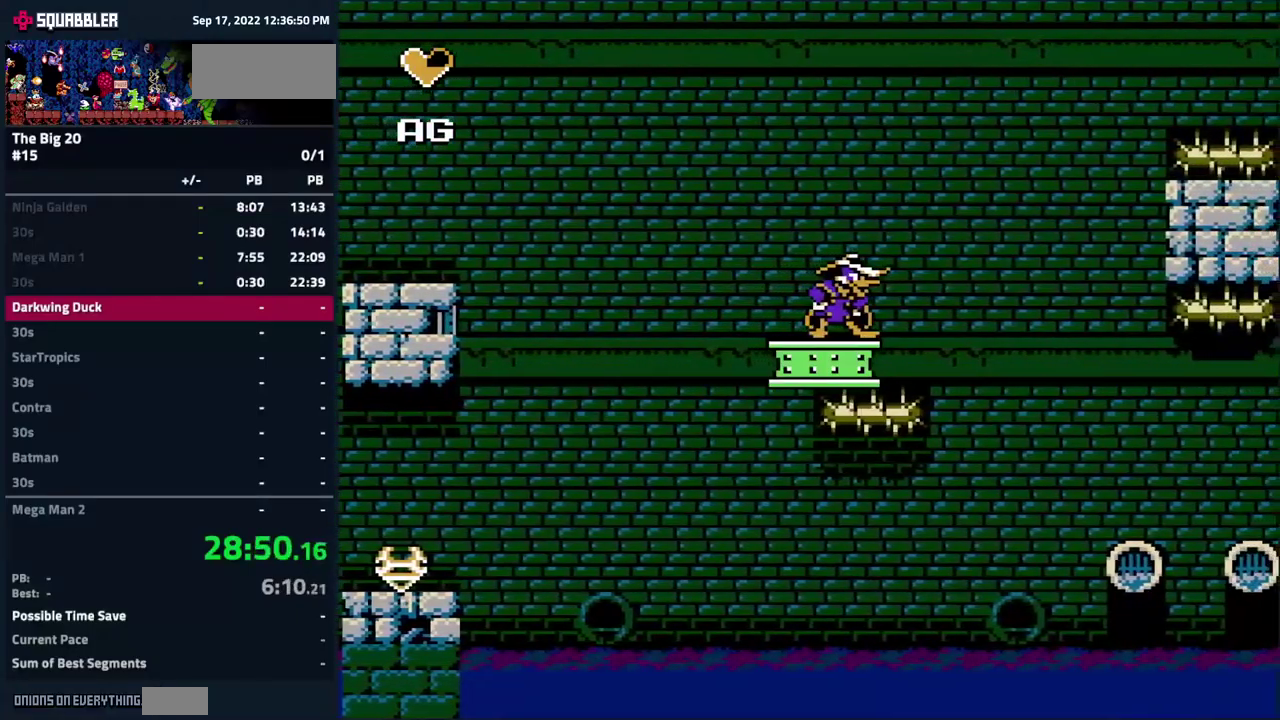
{"buttons": [], "events": []}
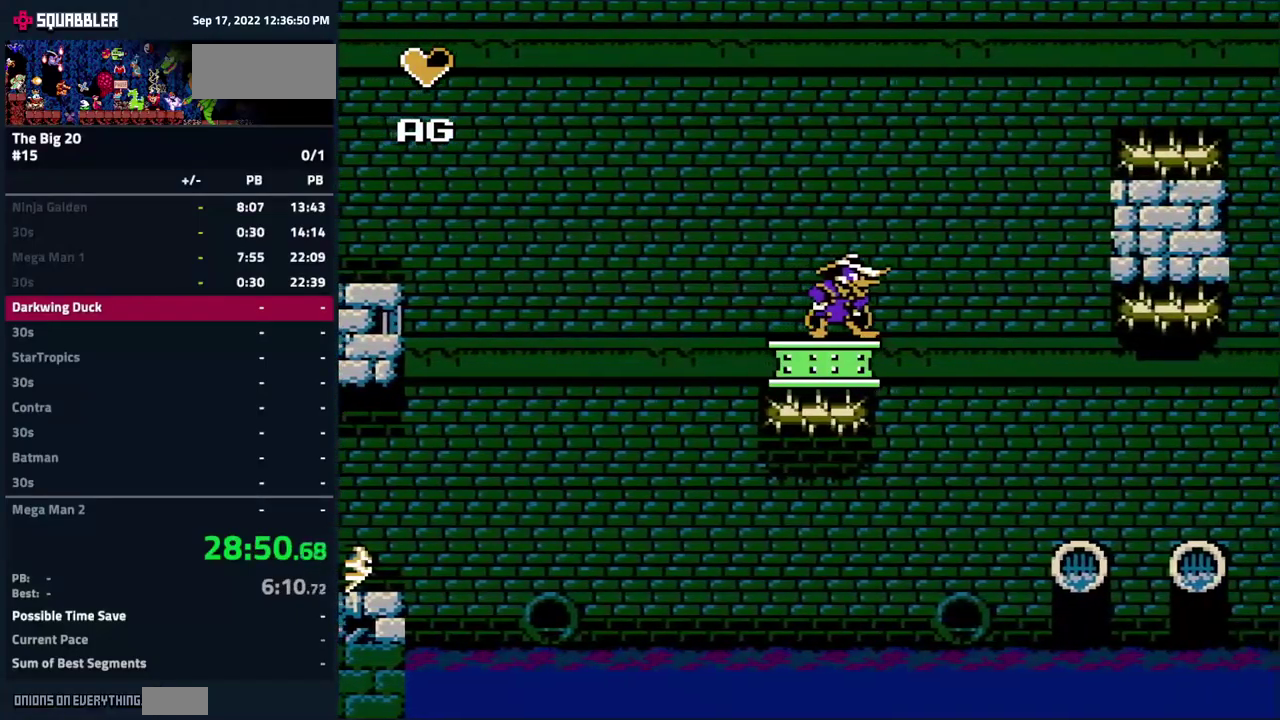
{"buttons": [], "events": []}
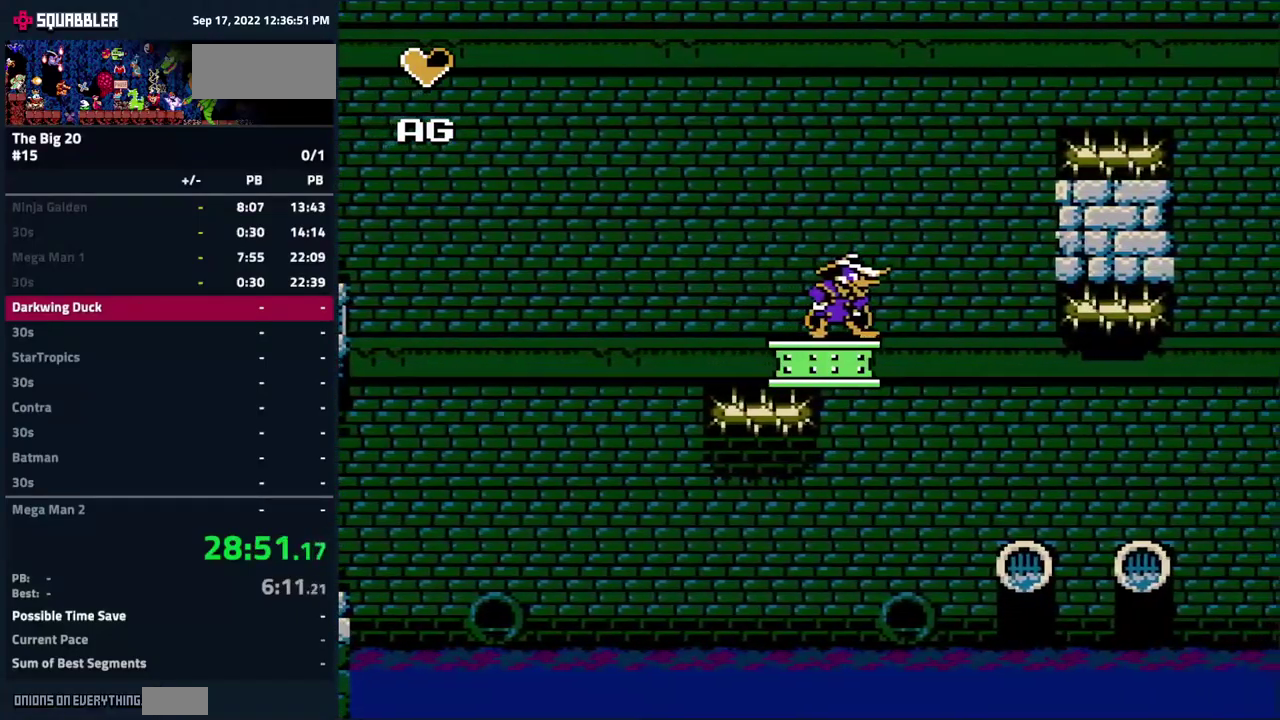
{"buttons": ["DPAD_DOWN"], "events": [[250, "DPAD_DOWN", "down"]]}
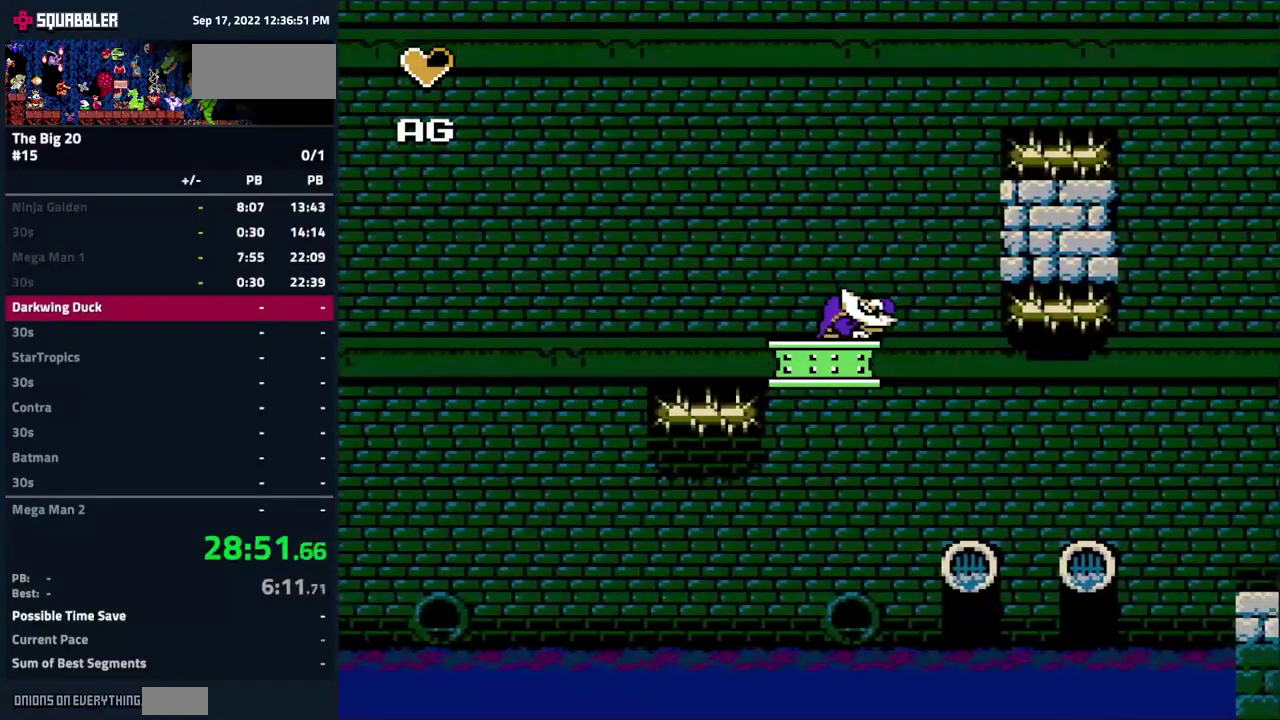
{"buttons": ["DPAD_DOWN"], "events": [[317, "A", "down"], [500, "A", "up"]]}
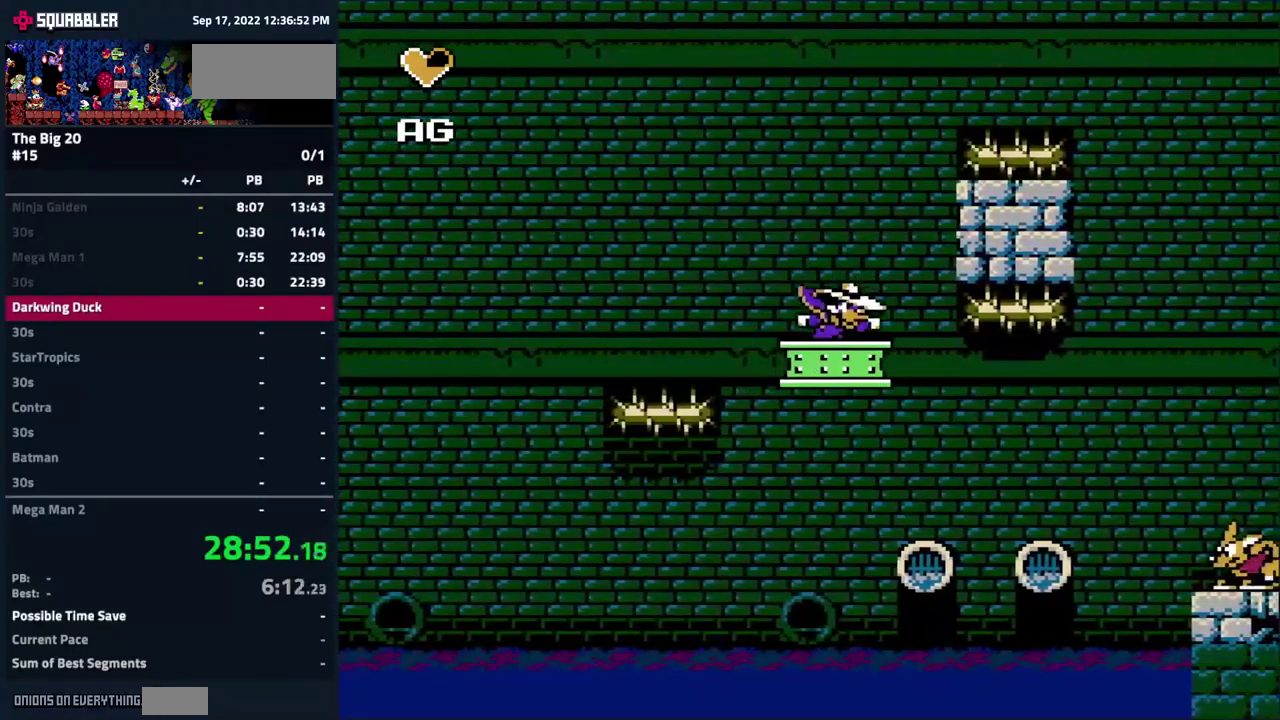
{"buttons": [], "events": [[67, "DPAD_DOWN", "up"]]}
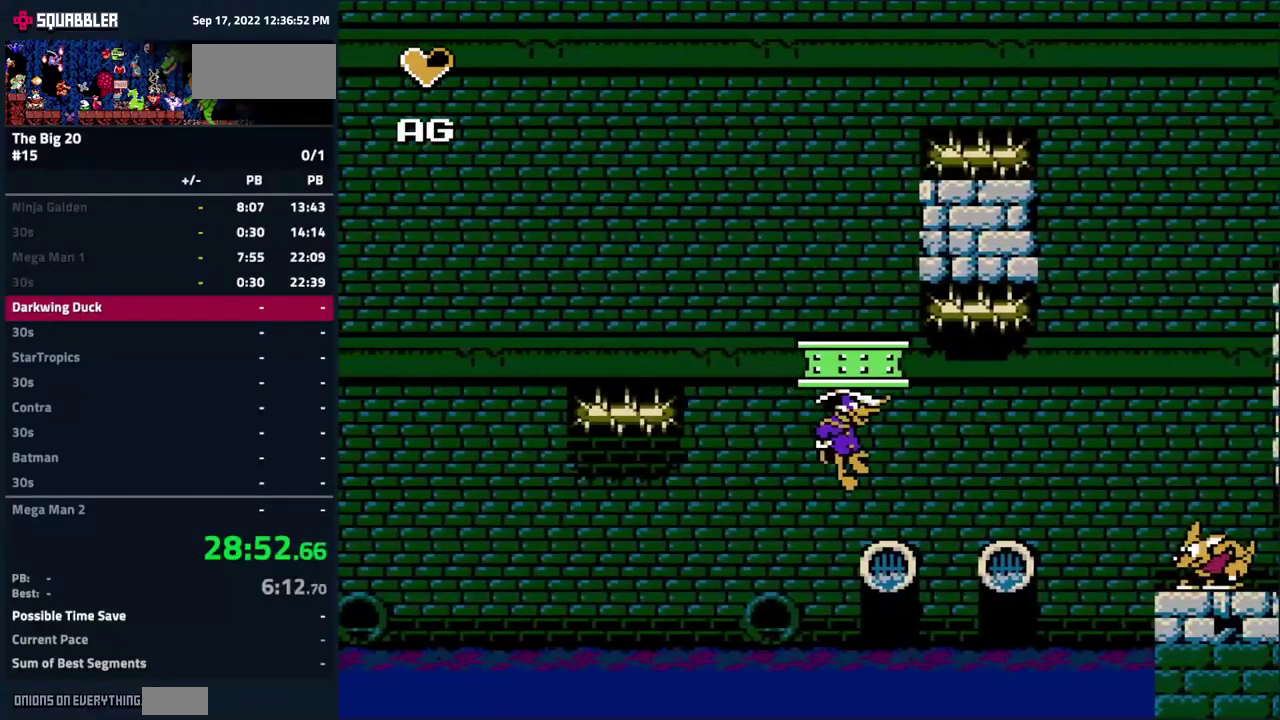
{"buttons": [], "events": []}
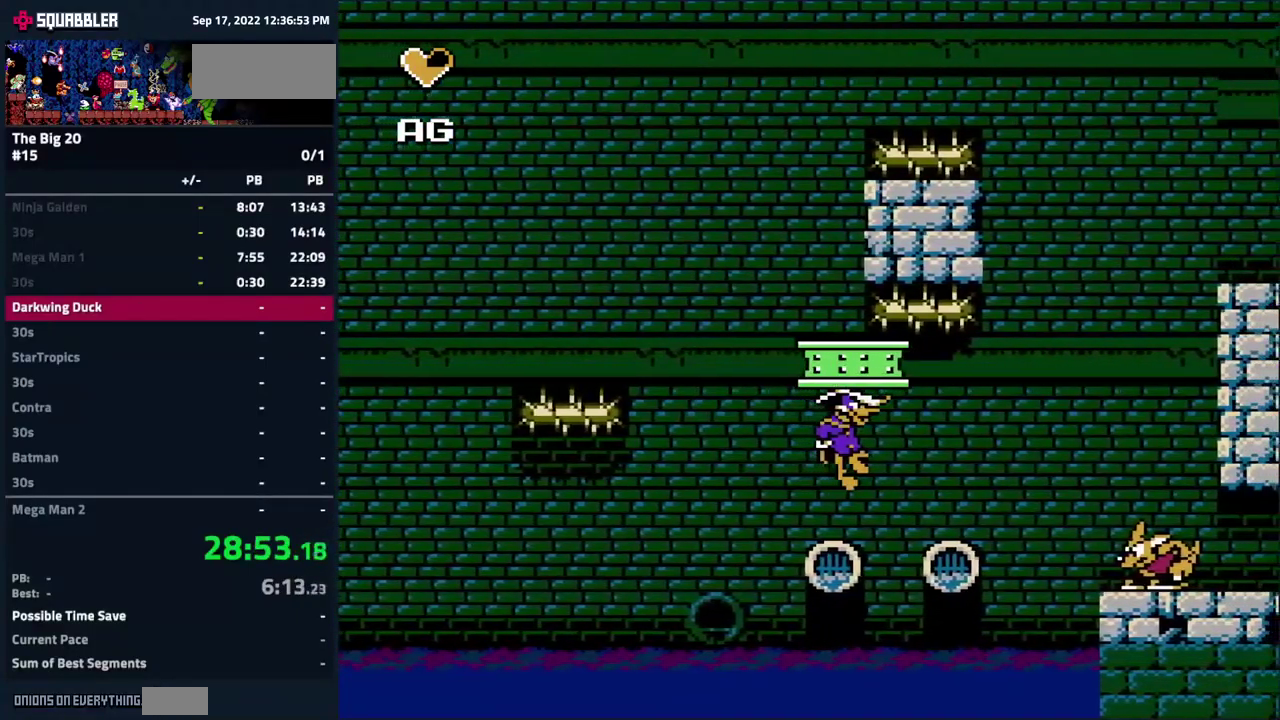
{"buttons": [], "events": []}
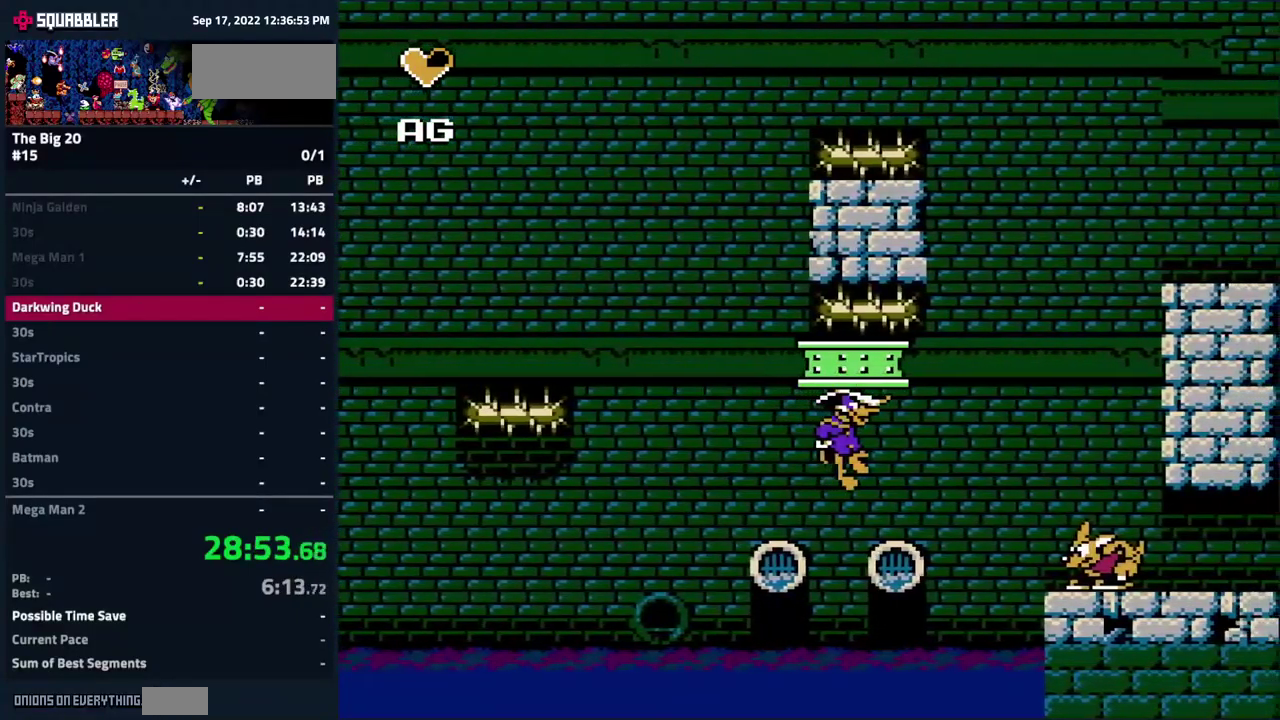
{"buttons": [], "events": []}
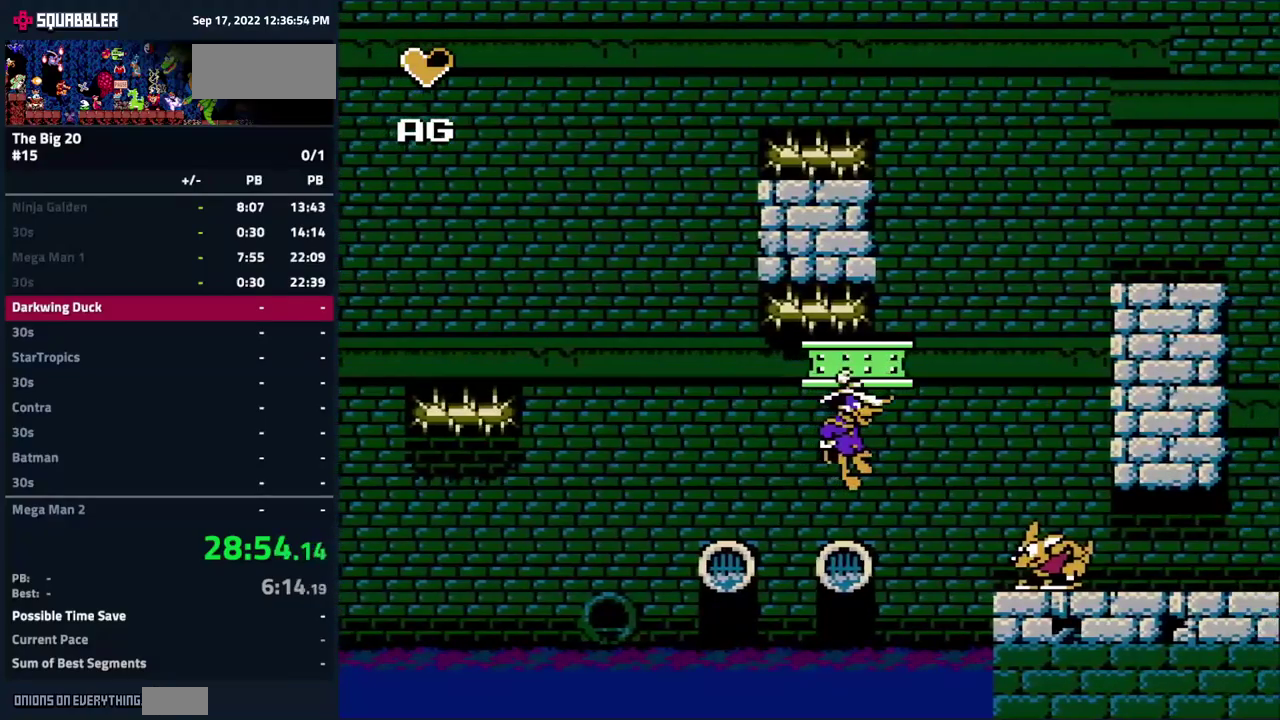
{"buttons": [], "events": []}
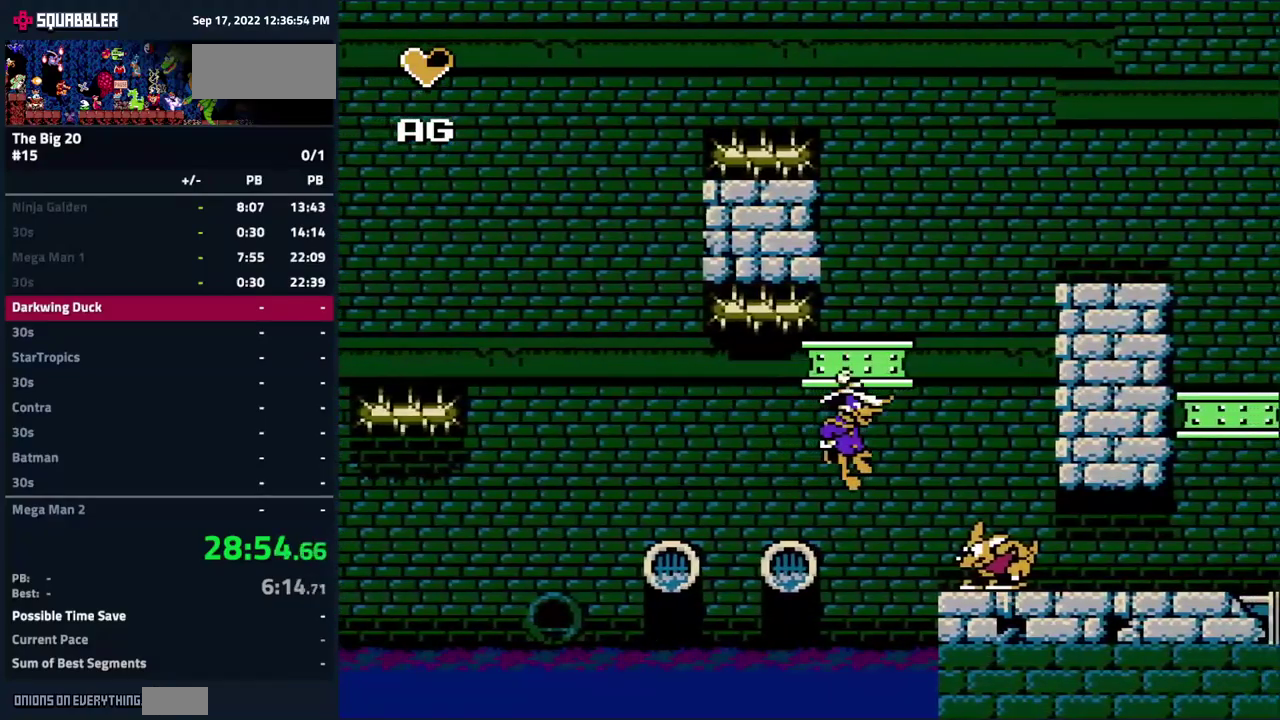
{"buttons": ["A", "DPAD_RIGHT"], "events": [[350, "A", "down"], [417, "DPAD_RIGHT", "down"]]}
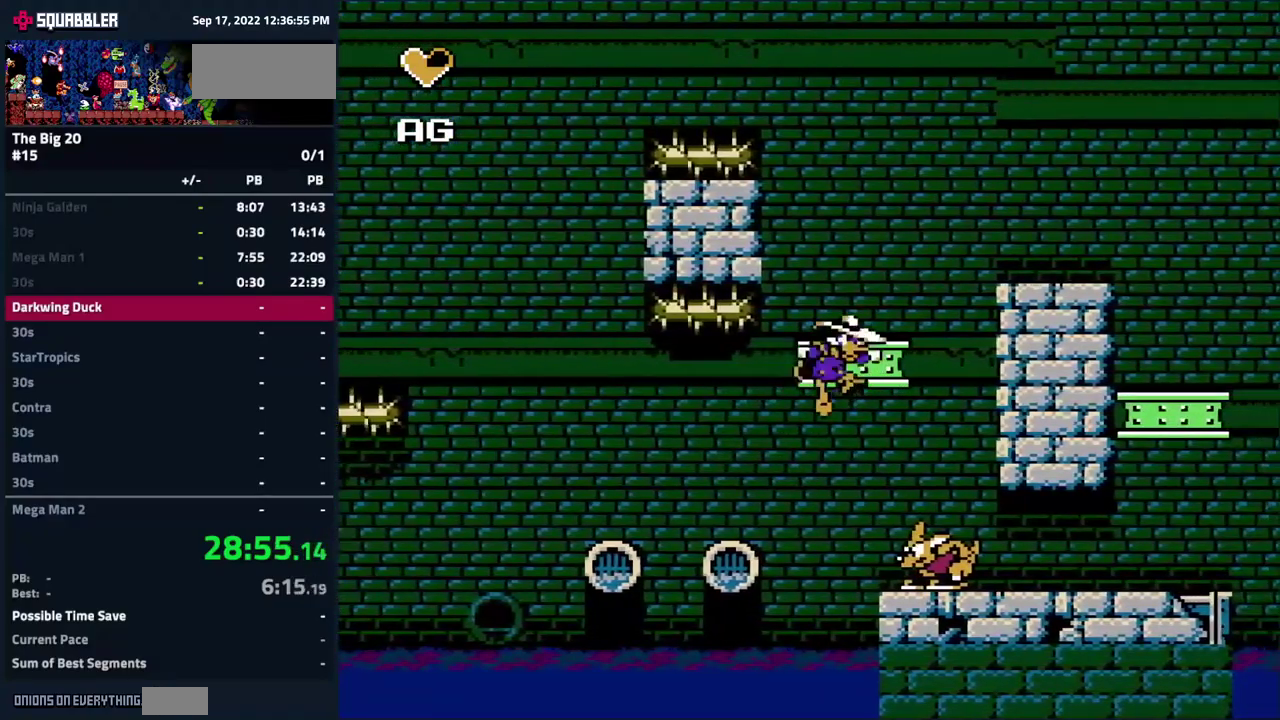
{"buttons": ["A", "DPAD_RIGHT"], "events": [[100, "DPAD_RIGHT", "up"], [117, "A", "up"], [333, "DPAD_RIGHT", "down"], [483, "A", "down"]]}
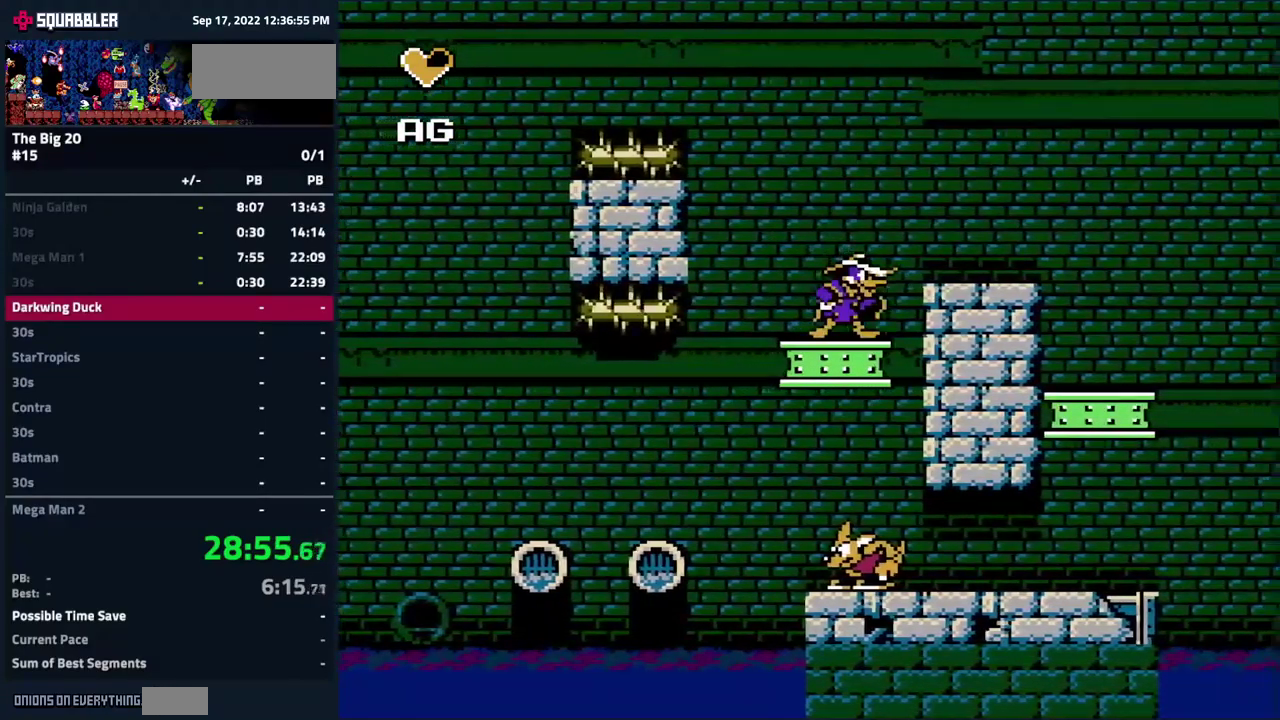
{"buttons": ["DPAD_RIGHT"], "events": [[300, "A", "up"]]}
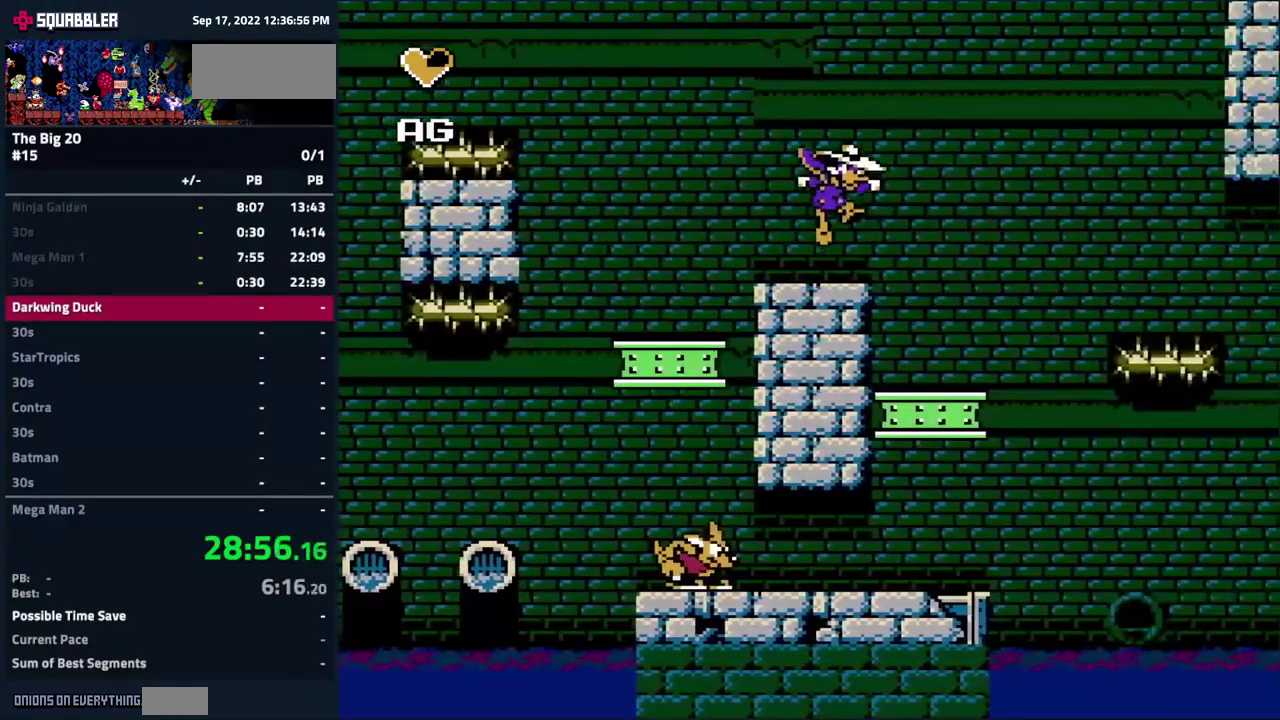
{"buttons": [], "events": [[400, "DPAD_RIGHT", "up"]]}
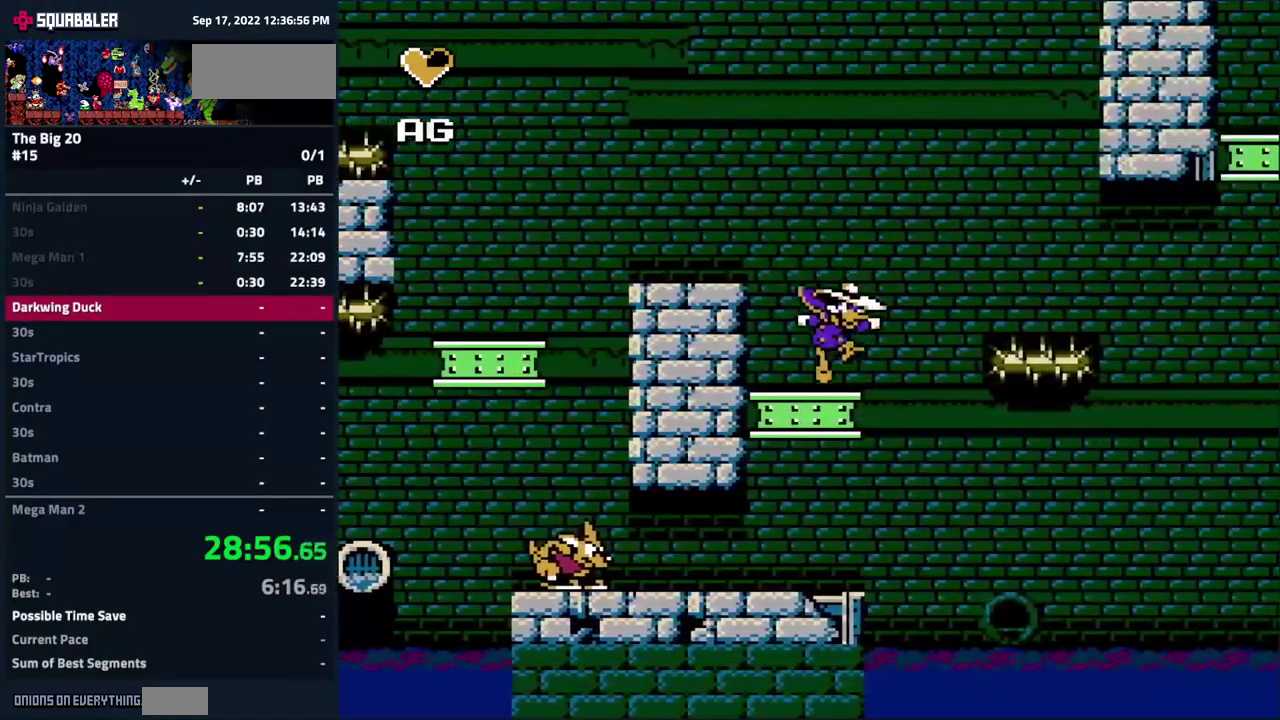
{"buttons": ["DPAD_DOWN"], "events": [[150, "DPAD_DOWN", "down"], [267, "A", "down"], [383, "A", "up"]]}